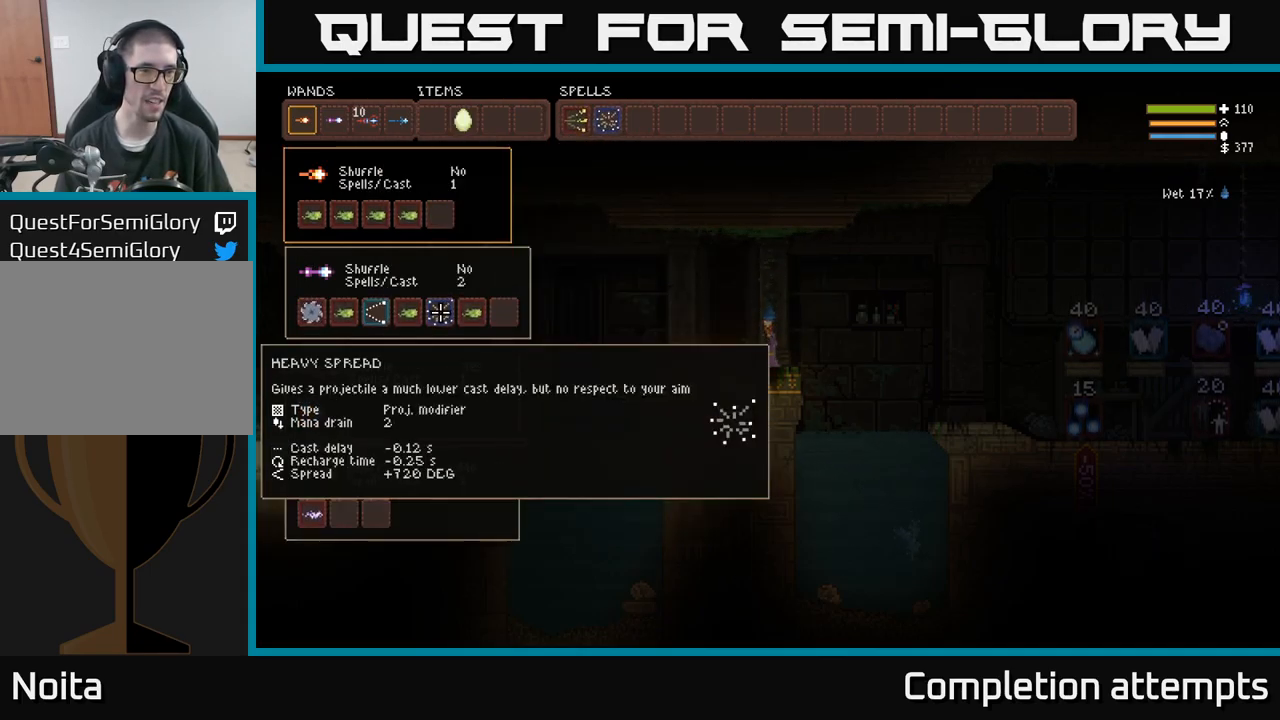
Gameplay with a controller (Xbox layout); each line is a JSON object with the inputs held at the frame after it. "events" lists button and stick changes between this image and that frame as [ms after this image, input, new state], when the widget could be followed in between. Not read: R3.
{"buttons": ["DPAD_RIGHT"], "left_stick": "center", "right_stick": "center", "events": [[17, "B", "down"], [83, "B", "up"], [150, "DPAD_UP", "down"], [233, "DPAD_UP", "up"], [433, "DPAD_RIGHT", "down"]]}
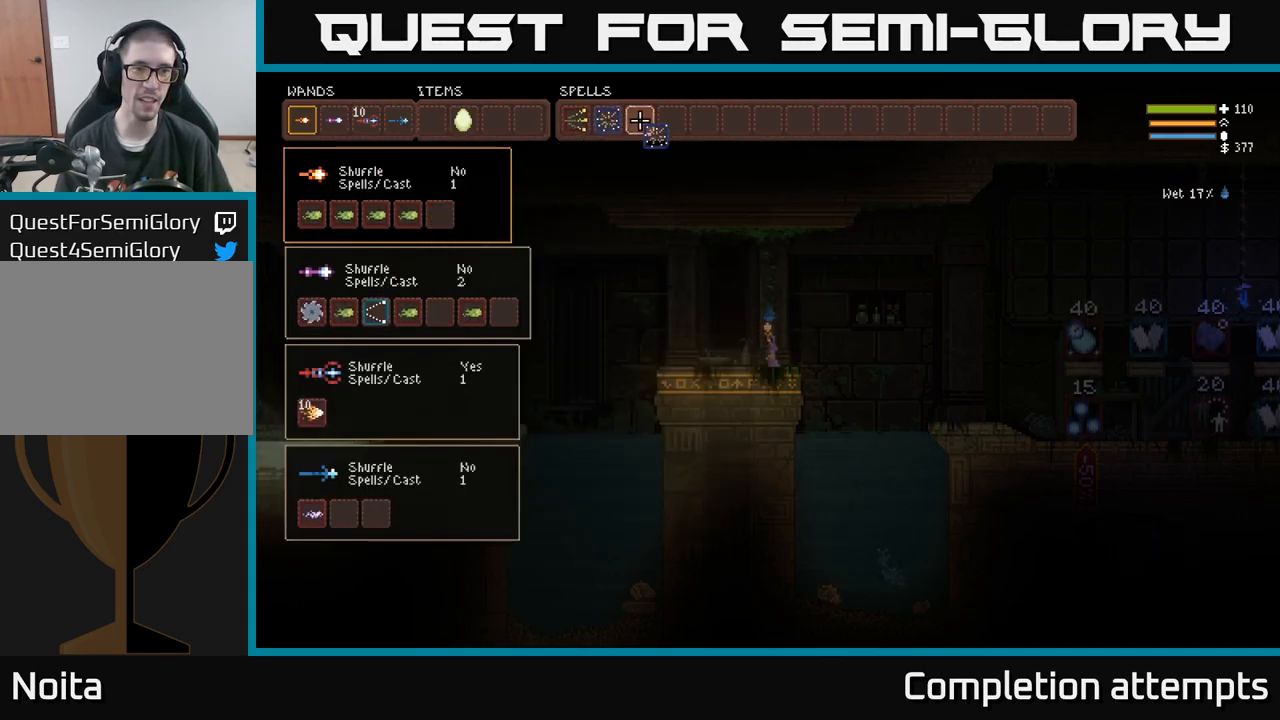
{"buttons": [], "left_stick": "center", "right_stick": "center", "events": [[33, "DPAD_RIGHT", "up"], [367, "DPAD_LEFT", "down"], [433, "DPAD_LEFT", "up"]]}
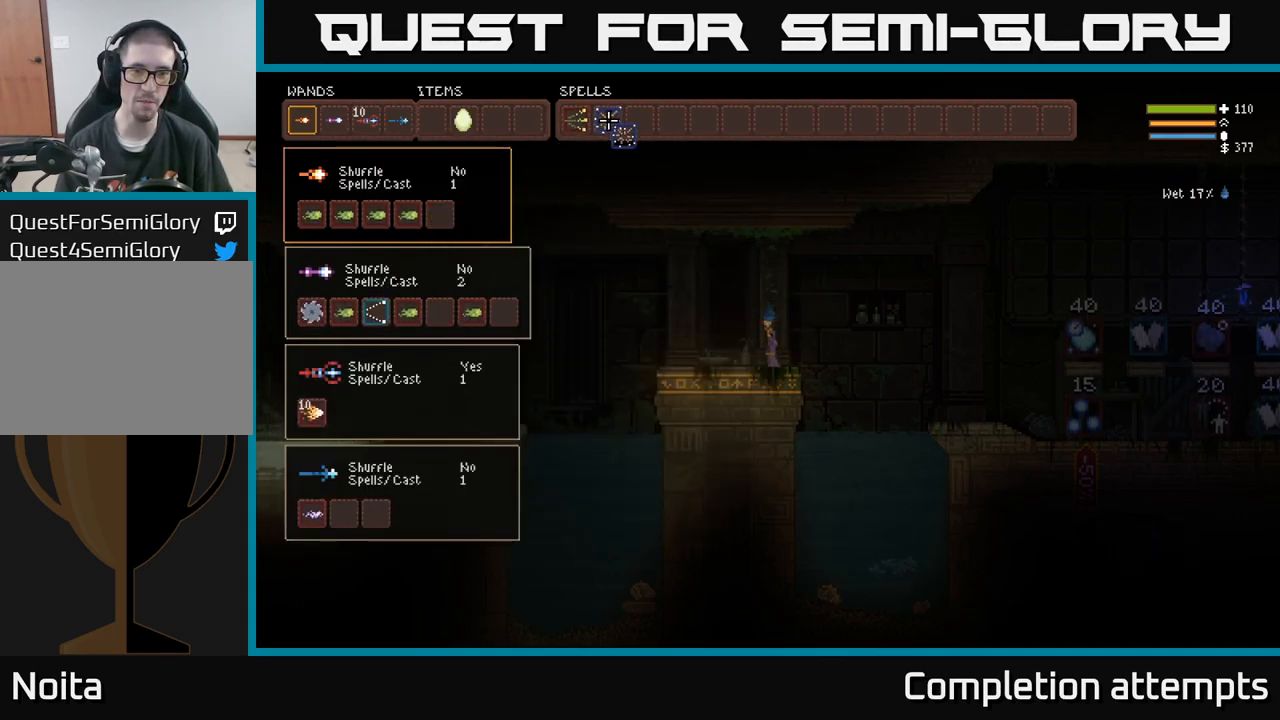
{"buttons": ["DPAD_LEFT"], "left_stick": "center", "right_stick": "center", "events": [[50, "DPAD_DOWN", "down"], [183, "DPAD_DOWN", "up"], [516, "DPAD_LEFT", "down"]]}
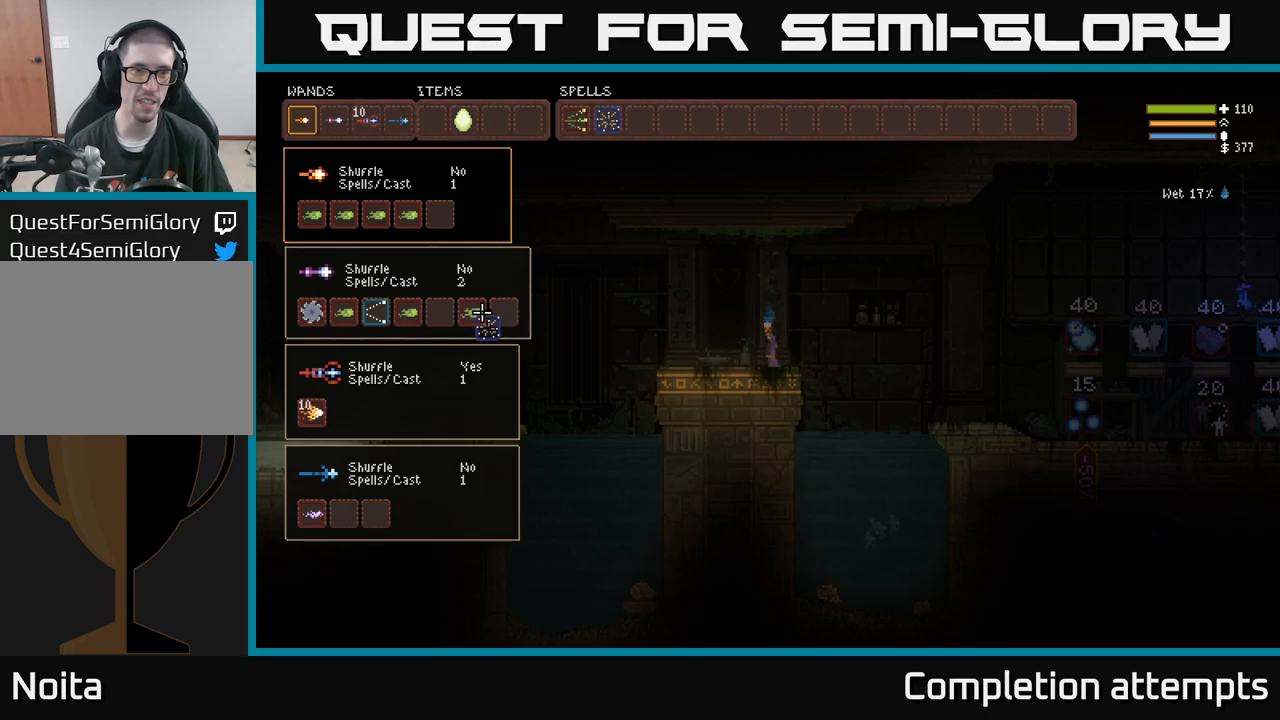
{"buttons": ["X"], "left_stick": "center", "right_stick": "center", "events": [[117, "DPAD_LEFT", "up"], [200, "DPAD_LEFT", "down"], [300, "DPAD_LEFT", "up"], [417, "X", "down"]]}
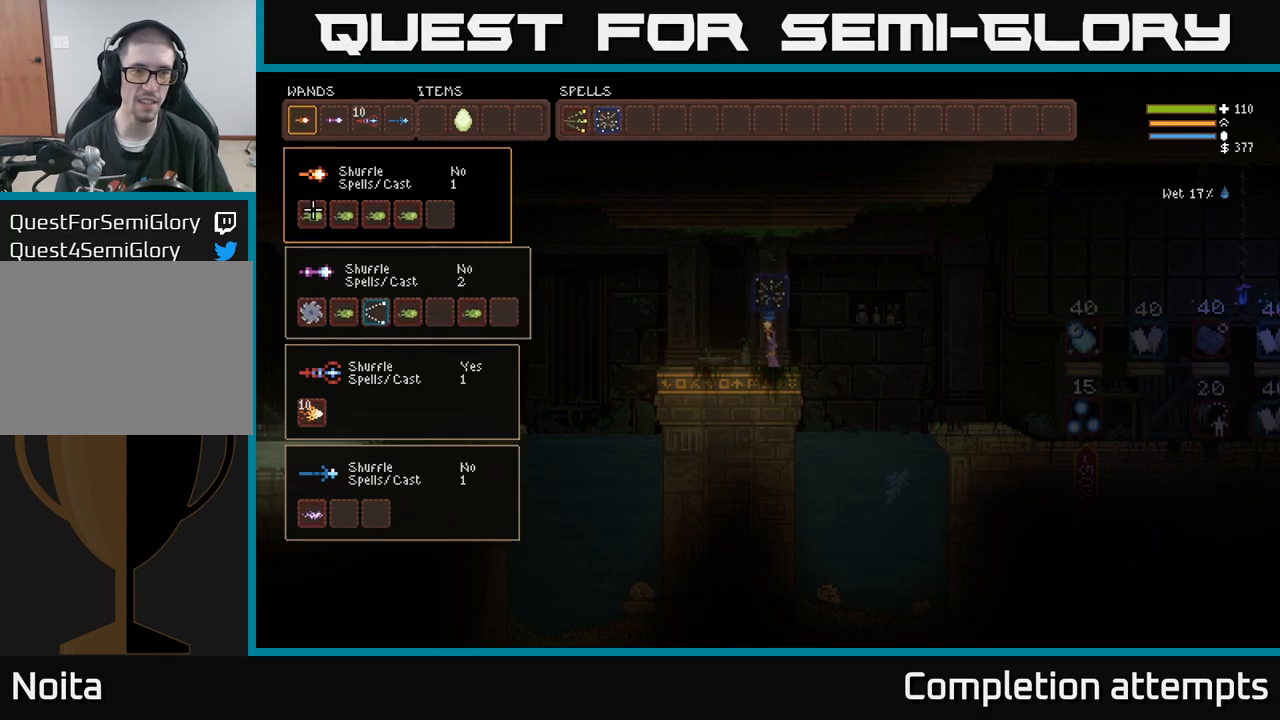
{"buttons": [], "left_stick": "center", "right_stick": "center", "events": [[33, "X", "up"]]}
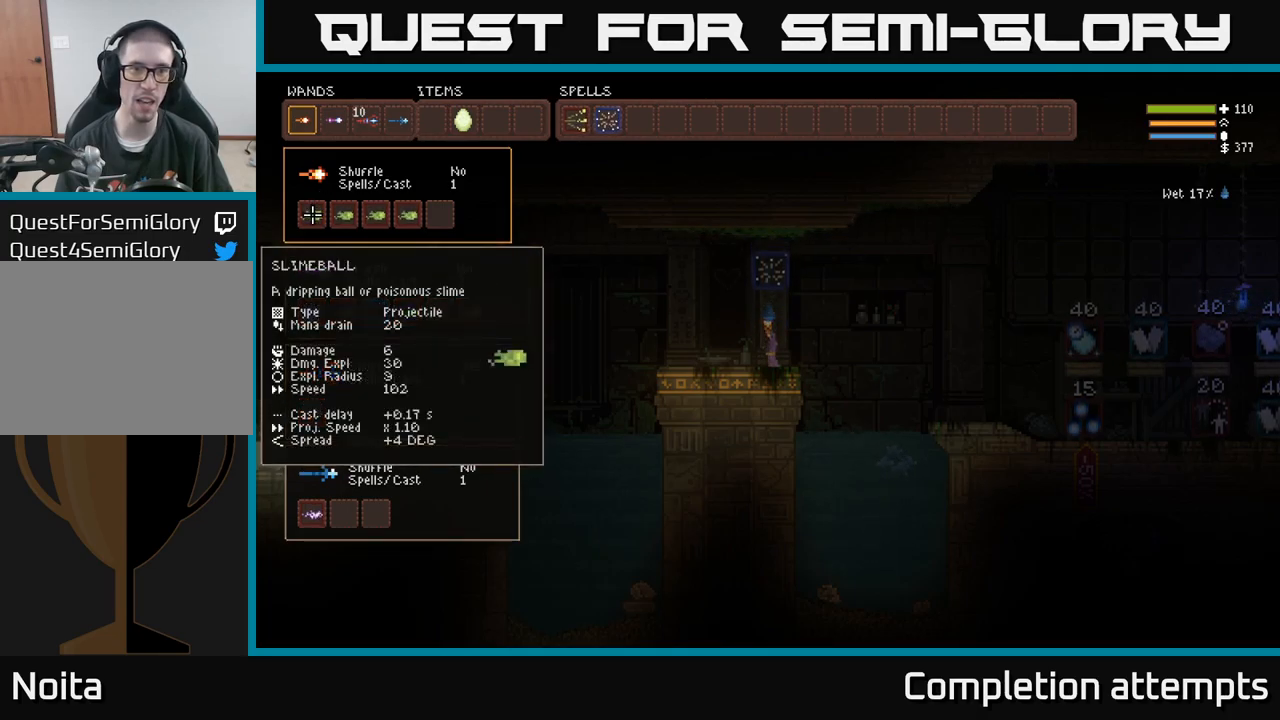
{"buttons": [], "left_stick": "center", "right_stick": "center", "events": [[133, "DPAD_RIGHT", "down"], [250, "DPAD_RIGHT", "up"], [350, "DPAD_UP", "down"], [417, "DPAD_UP", "up"]]}
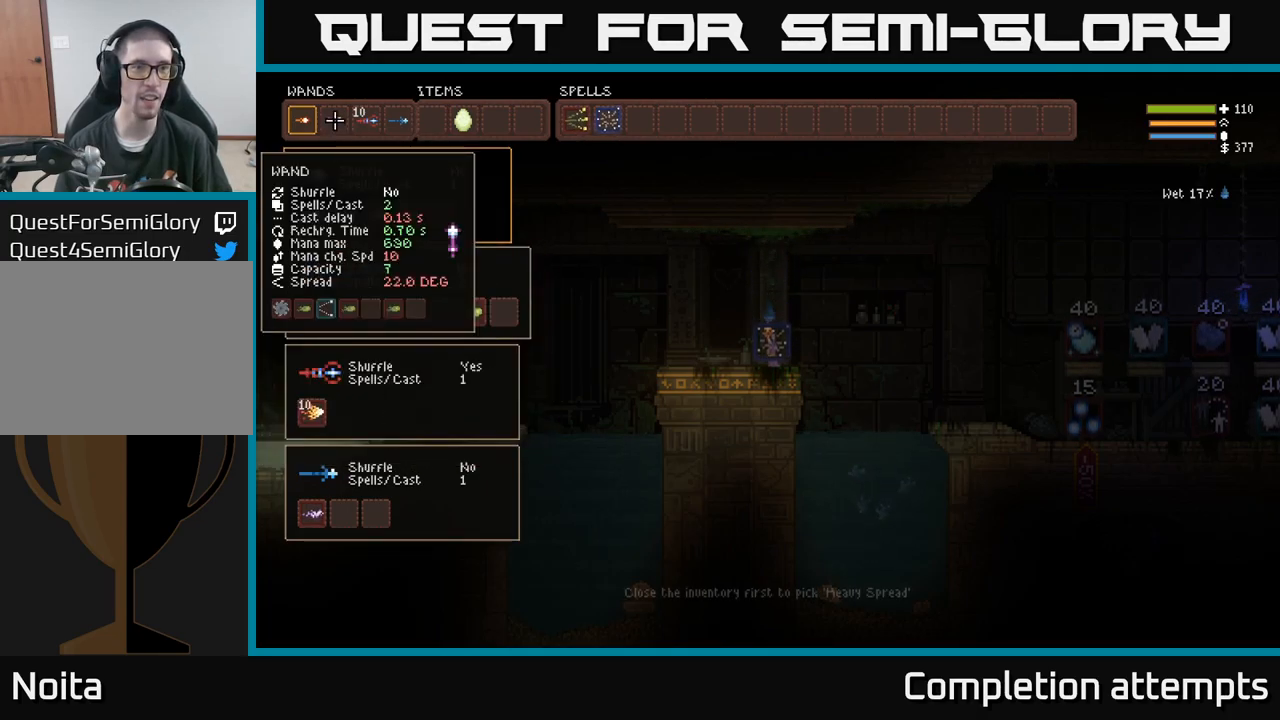
{"buttons": ["DPAD_RIGHT"], "left_stick": "center", "right_stick": "center", "events": [[67, "DPAD_RIGHT", "down"], [167, "DPAD_RIGHT", "up"], [217, "DPAD_RIGHT", "down"], [283, "DPAD_RIGHT", "up"], [350, "DPAD_RIGHT", "down"], [417, "DPAD_RIGHT", "up"], [483, "DPAD_RIGHT", "down"]]}
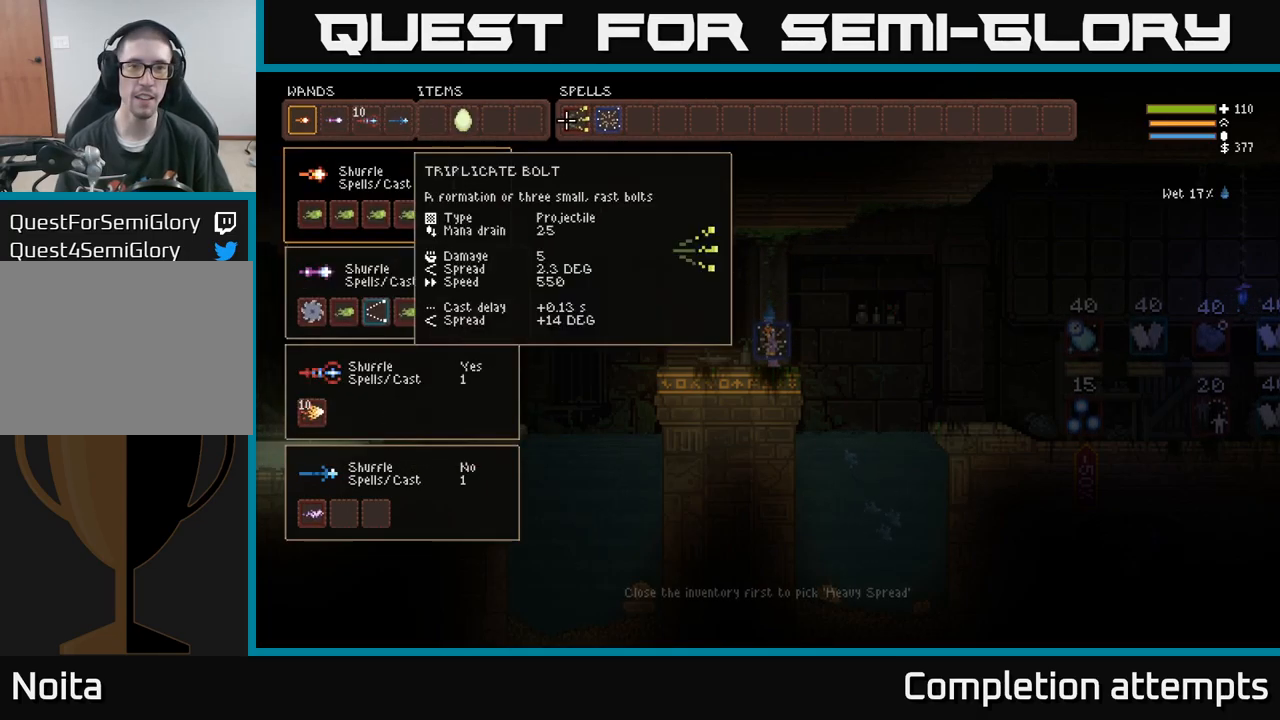
{"buttons": [], "left_stick": "center", "right_stick": "center", "events": [[50, "DPAD_RIGHT", "up"], [117, "DPAD_RIGHT", "down"], [200, "DPAD_RIGHT", "up"], [400, "B", "down"], [467, "B", "up"]]}
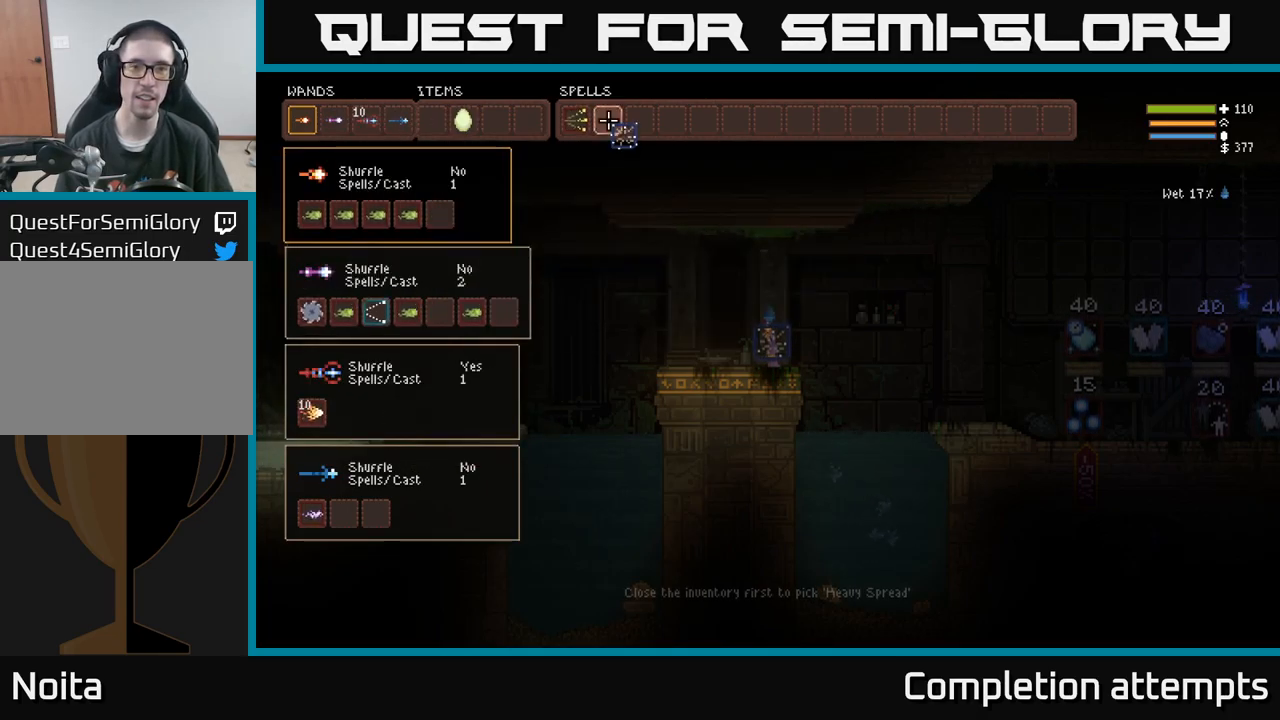
{"buttons": [], "left_stick": "center", "right_stick": "center", "events": [[67, "X", "down"], [133, "X", "up"]]}
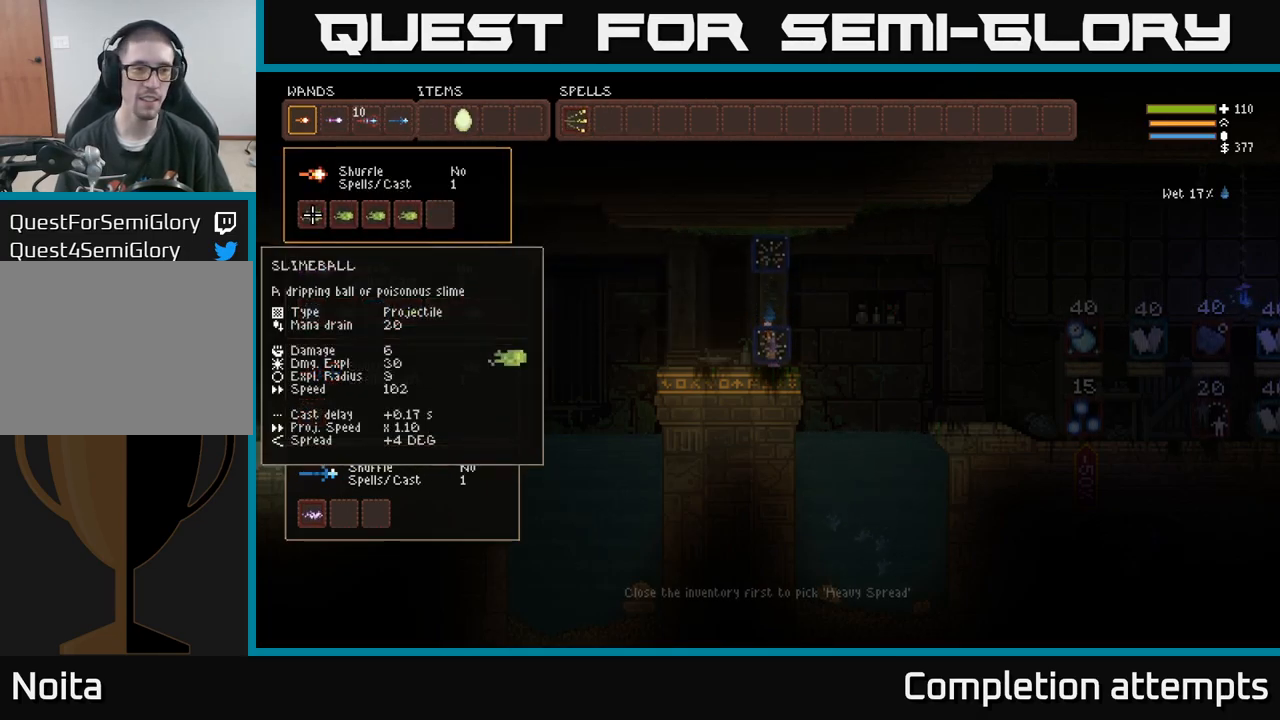
{"buttons": ["DPAD_DOWN"], "left_stick": "center", "right_stick": "center", "events": [[233, "DPAD_DOWN", "down"], [350, "DPAD_DOWN", "up"], [433, "DPAD_DOWN", "down"]]}
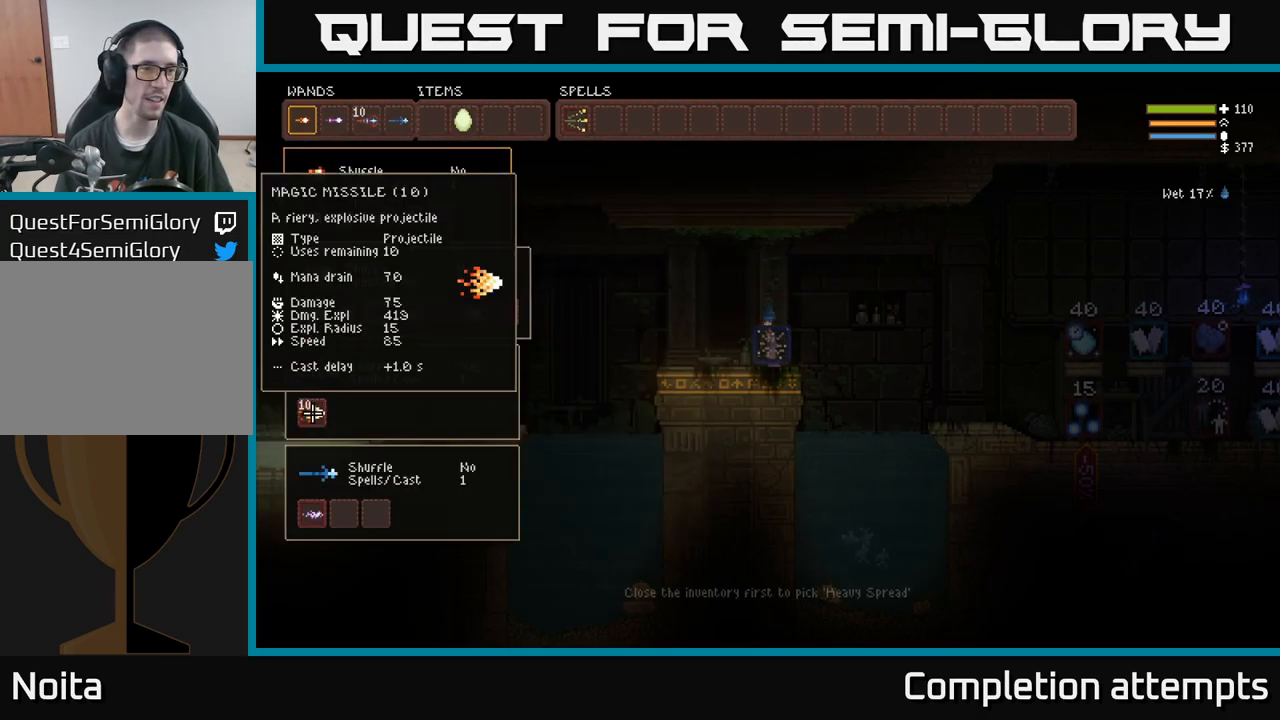
{"buttons": [], "left_stick": "center", "right_stick": "center", "events": [[17, "DPAD_DOWN", "up"], [233, "DPAD_RIGHT", "down"], [333, "DPAD_RIGHT", "up"]]}
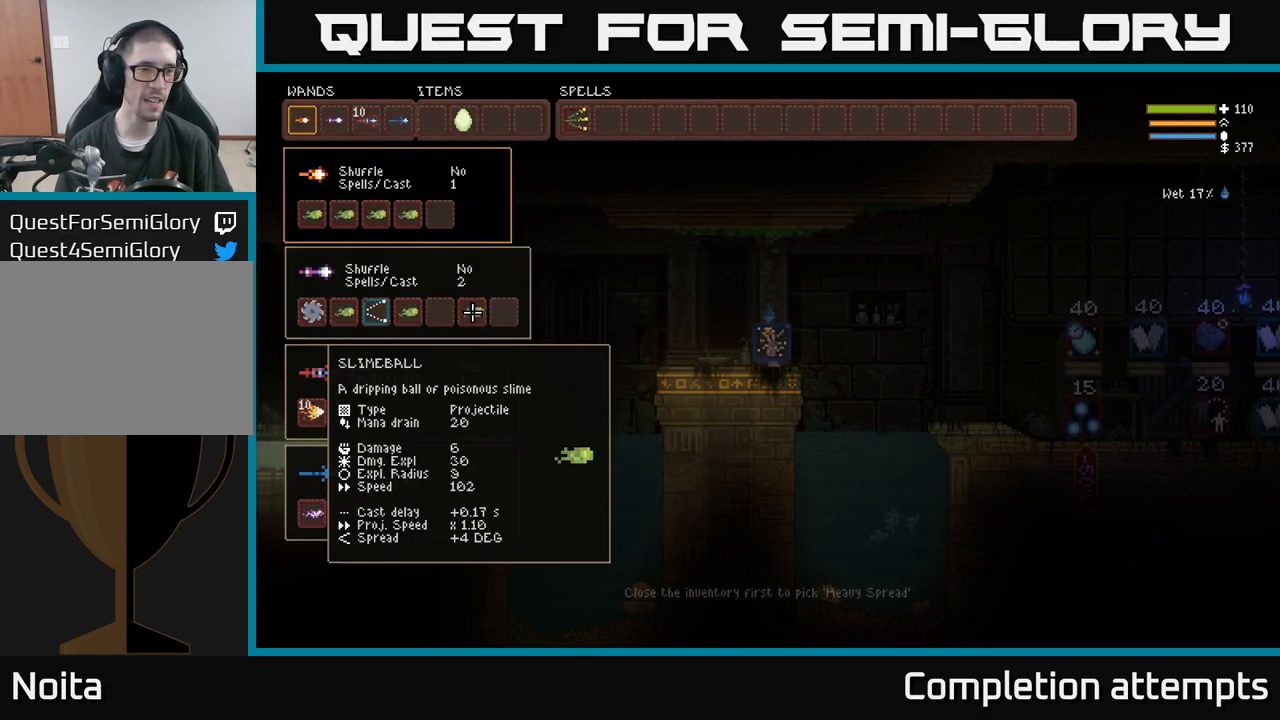
{"buttons": ["DPAD_LEFT"], "left_stick": "center", "right_stick": "center", "events": [[67, "DPAD_RIGHT", "down"], [100, "DPAD_RIGHT", "up"], [250, "DPAD_LEFT", "down"], [350, "DPAD_LEFT", "up"], [417, "DPAD_LEFT", "down"]]}
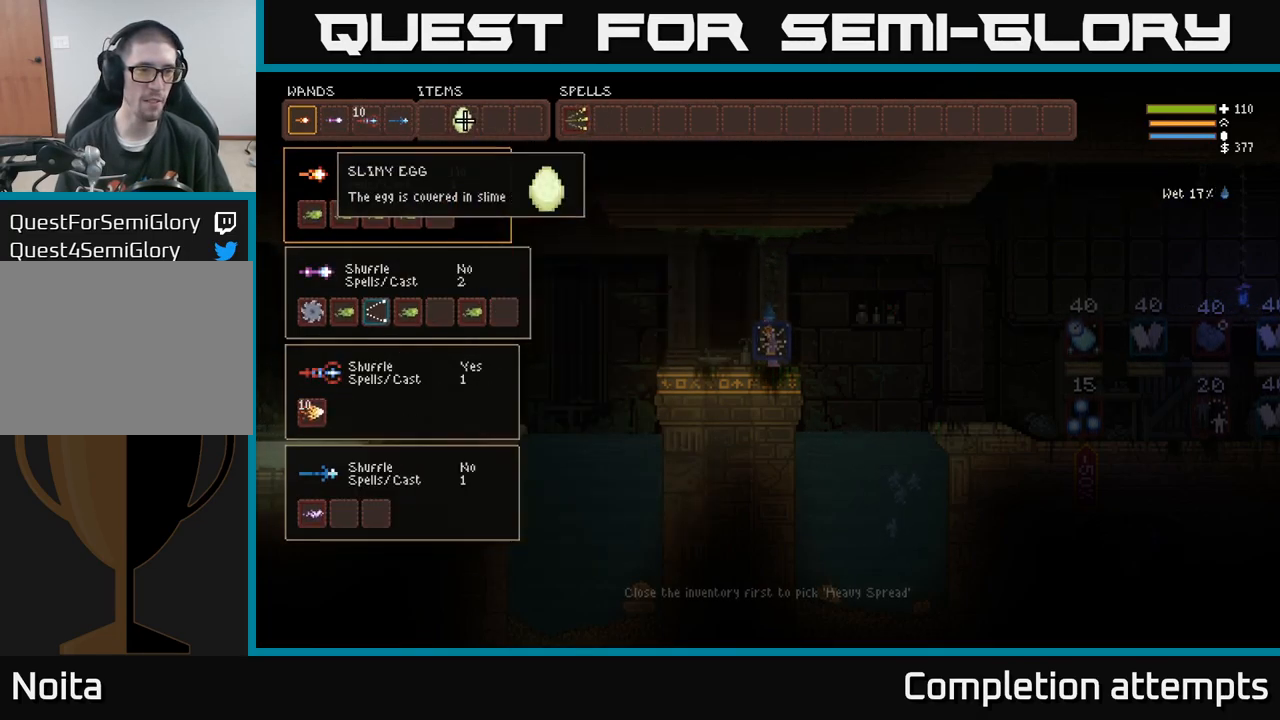
{"buttons": [], "left_stick": "center", "right_stick": "center", "events": [[17, "DPAD_LEFT", "up"], [217, "DPAD_DOWN", "down"], [283, "DPAD_DOWN", "up"]]}
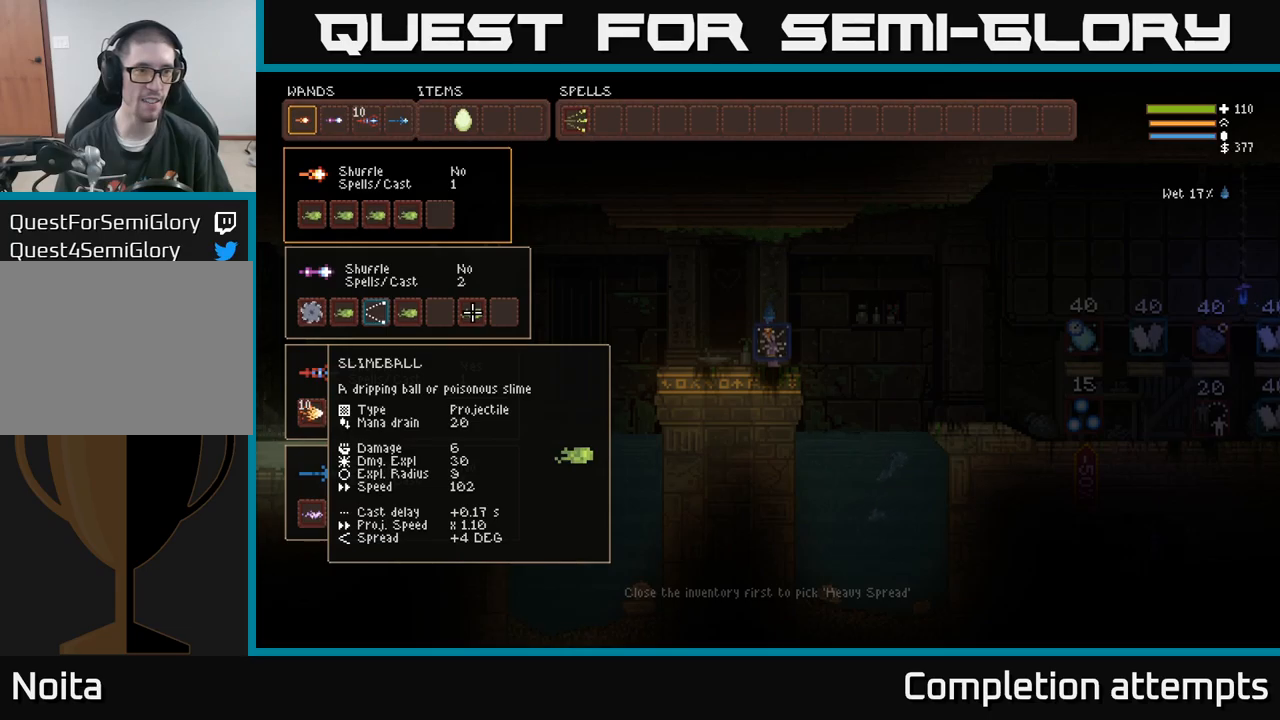
{"buttons": ["DPAD_RIGHT"], "left_stick": "center", "right_stick": "center", "events": [[34, "DPAD_LEFT", "down"], [117, "DPAD_LEFT", "up"], [234, "DPAD_LEFT", "down"], [334, "DPAD_LEFT", "up"], [500, "DPAD_RIGHT", "down"]]}
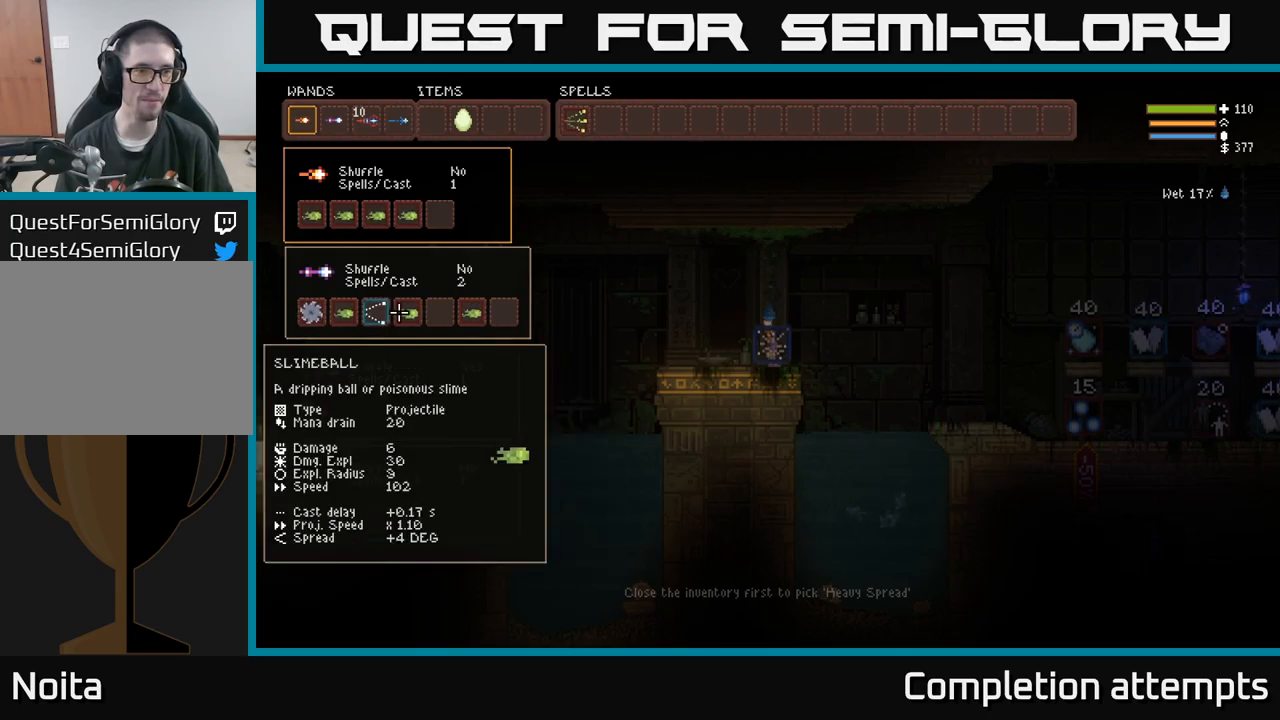
{"buttons": [], "left_stick": "center", "right_stick": "center", "events": [[84, "DPAD_RIGHT", "up"], [117, "B", "down"], [217, "B", "up"], [234, "DPAD_UP", "down"], [317, "DPAD_UP", "up"]]}
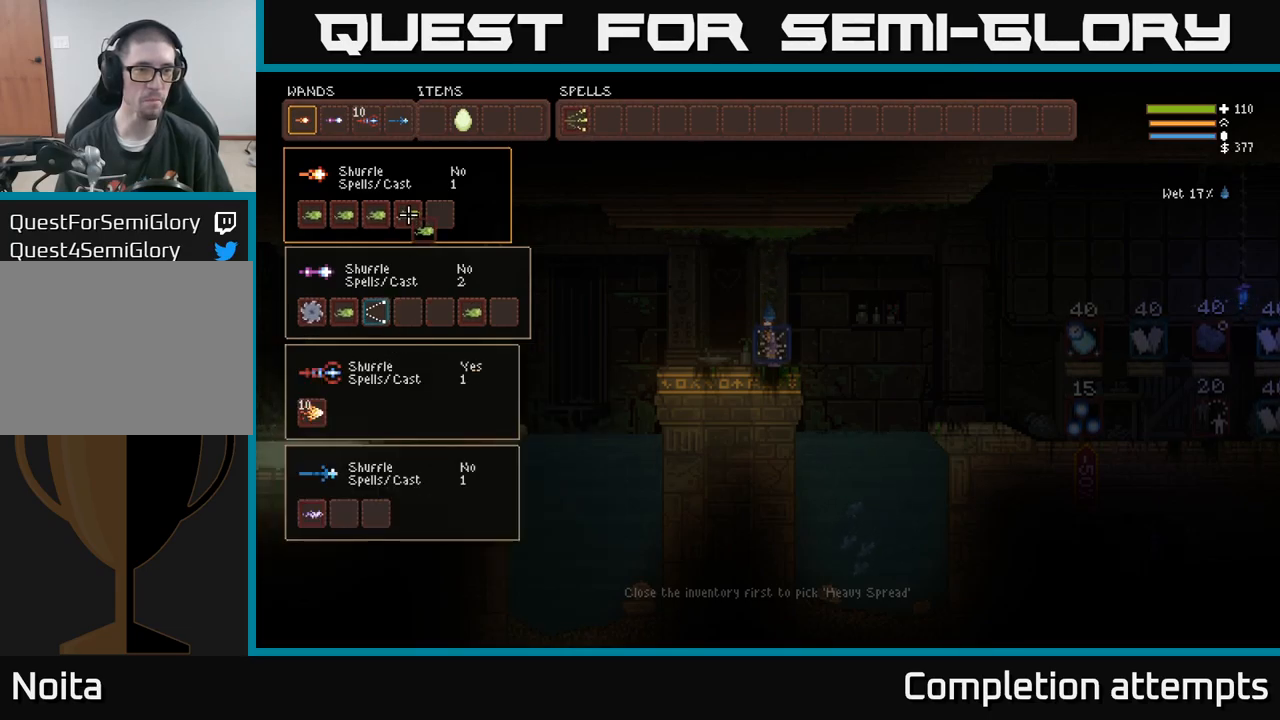
{"buttons": [], "left_stick": "center", "right_stick": "center", "events": [[34, "DPAD_RIGHT", "down"], [100, "B", "down"], [100, "DPAD_RIGHT", "up"], [167, "B", "up"], [217, "DPAD_DOWN", "down"], [317, "DPAD_DOWN", "up"]]}
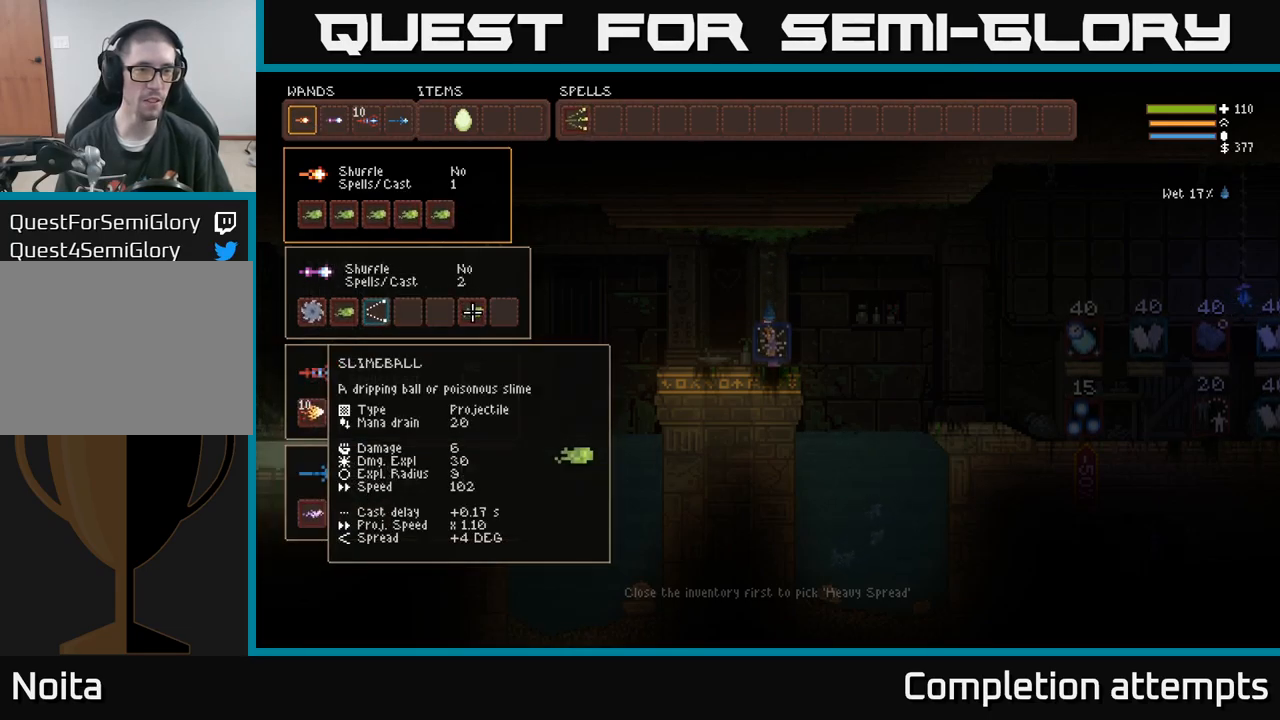
{"buttons": [], "left_stick": "center", "right_stick": "center", "events": [[50, "B", "down"], [117, "B", "up"], [167, "DPAD_UP", "down"], [234, "DPAD_UP", "up"], [350, "DPAD_UP", "down"], [417, "DPAD_UP", "up"]]}
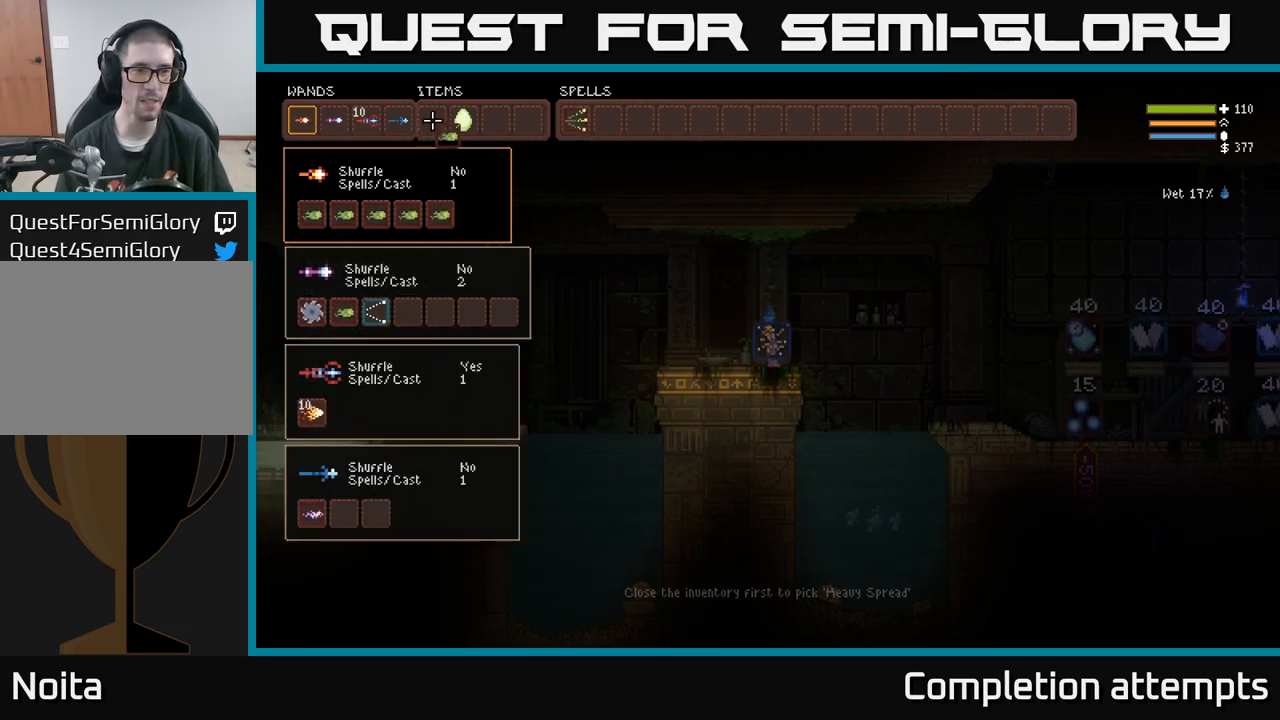
{"buttons": ["DPAD_RIGHT"], "left_stick": "center", "right_stick": "center", "events": [[17, "DPAD_RIGHT", "down"], [100, "DPAD_RIGHT", "up"], [184, "DPAD_RIGHT", "down"], [250, "DPAD_RIGHT", "up"], [334, "DPAD_RIGHT", "down"], [400, "DPAD_RIGHT", "up"], [484, "DPAD_RIGHT", "down"]]}
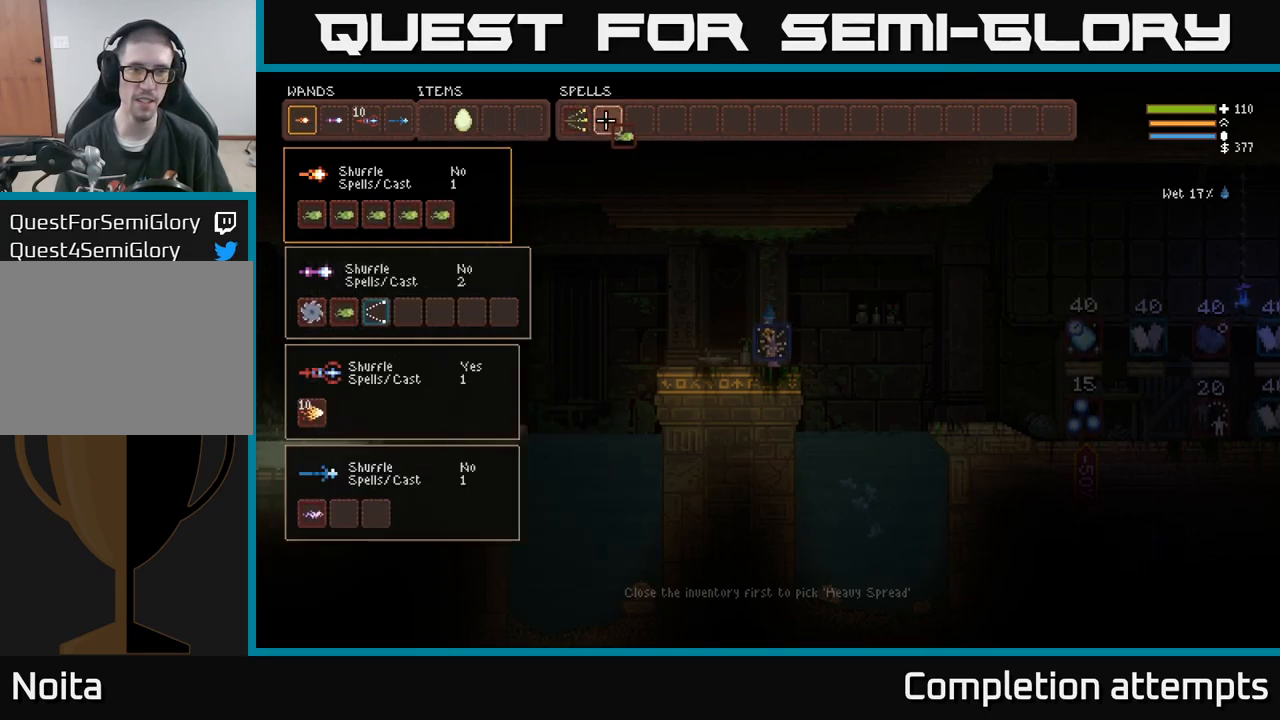
{"buttons": ["DPAD_LEFT"], "left_stick": "center", "right_stick": "center", "events": [[50, "DPAD_RIGHT", "up"], [117, "B", "down"], [167, "B", "up"], [234, "DPAD_DOWN", "down"], [300, "DPAD_DOWN", "up"], [434, "DPAD_LEFT", "down"]]}
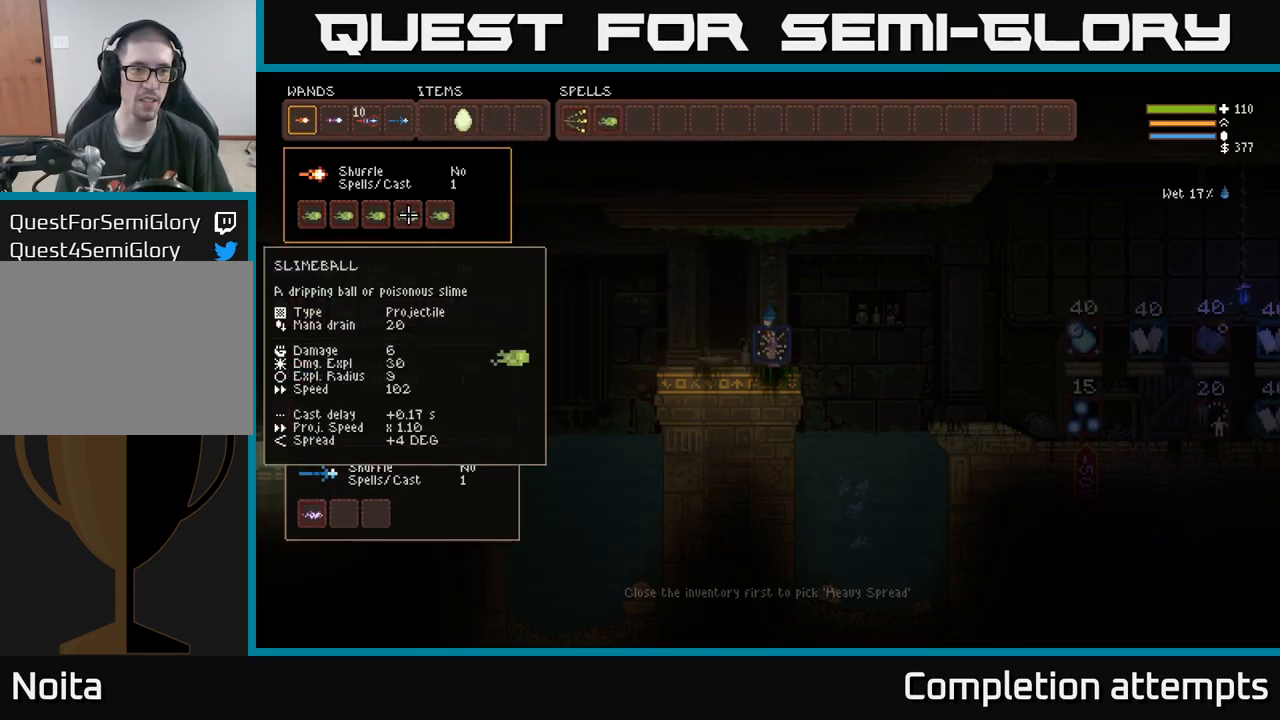
{"buttons": [], "left_stick": "center", "right_stick": "center", "events": [[17, "DPAD_LEFT", "up"], [200, "DPAD_DOWN", "down"], [284, "DPAD_DOWN", "up"]]}
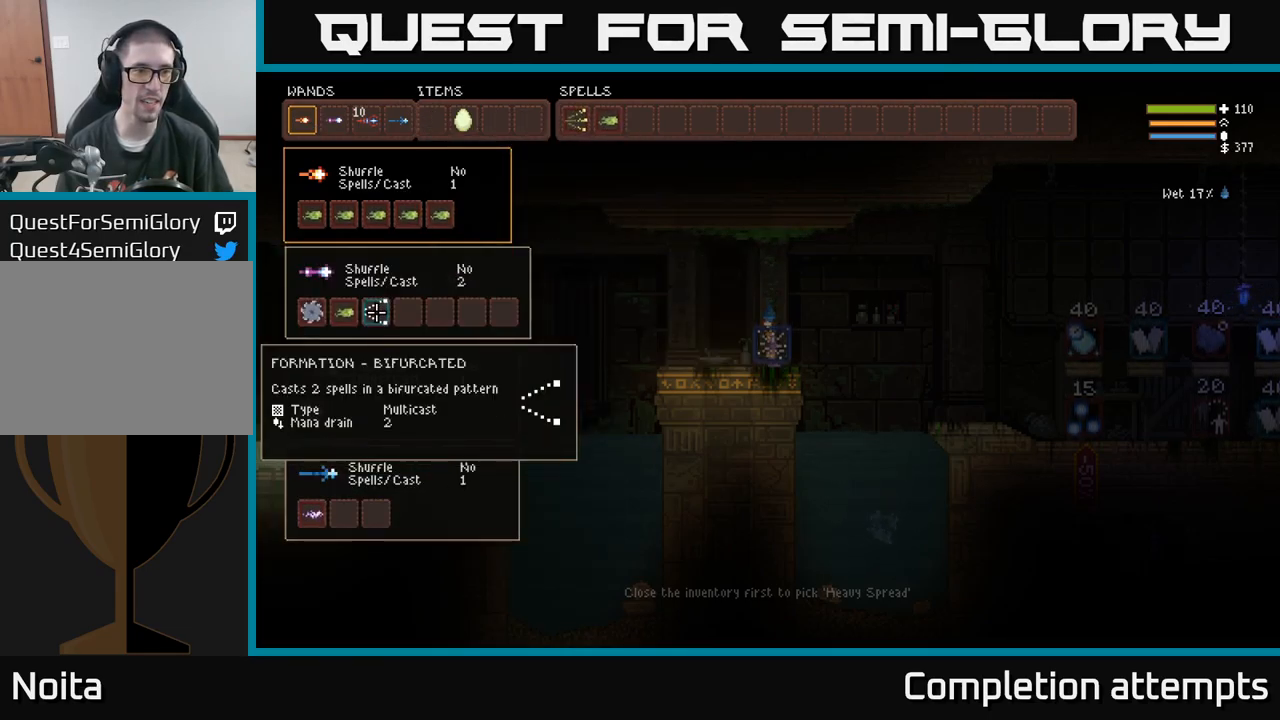
{"buttons": ["DPAD_UP"], "left_stick": "center", "right_stick": "center", "events": [[34, "DPAD_LEFT", "down"], [117, "DPAD_LEFT", "up"], [134, "B", "down"], [200, "B", "up"], [234, "DPAD_RIGHT", "down"], [350, "DPAD_RIGHT", "up"], [417, "DPAD_UP", "down"]]}
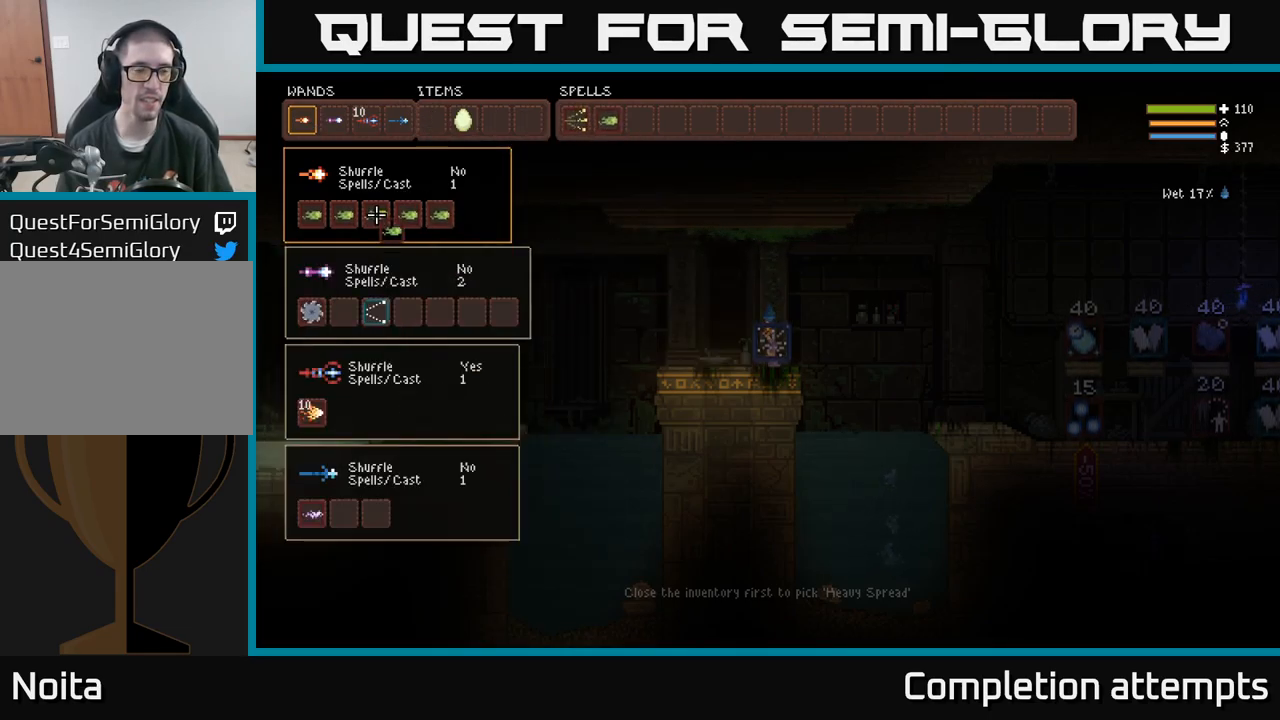
{"buttons": ["DPAD_RIGHT"], "left_stick": "center", "right_stick": "center", "events": [[17, "DPAD_UP", "up"], [117, "DPAD_UP", "down"], [200, "DPAD_UP", "up"], [317, "DPAD_RIGHT", "down"], [400, "DPAD_RIGHT", "up"], [467, "DPAD_RIGHT", "down"]]}
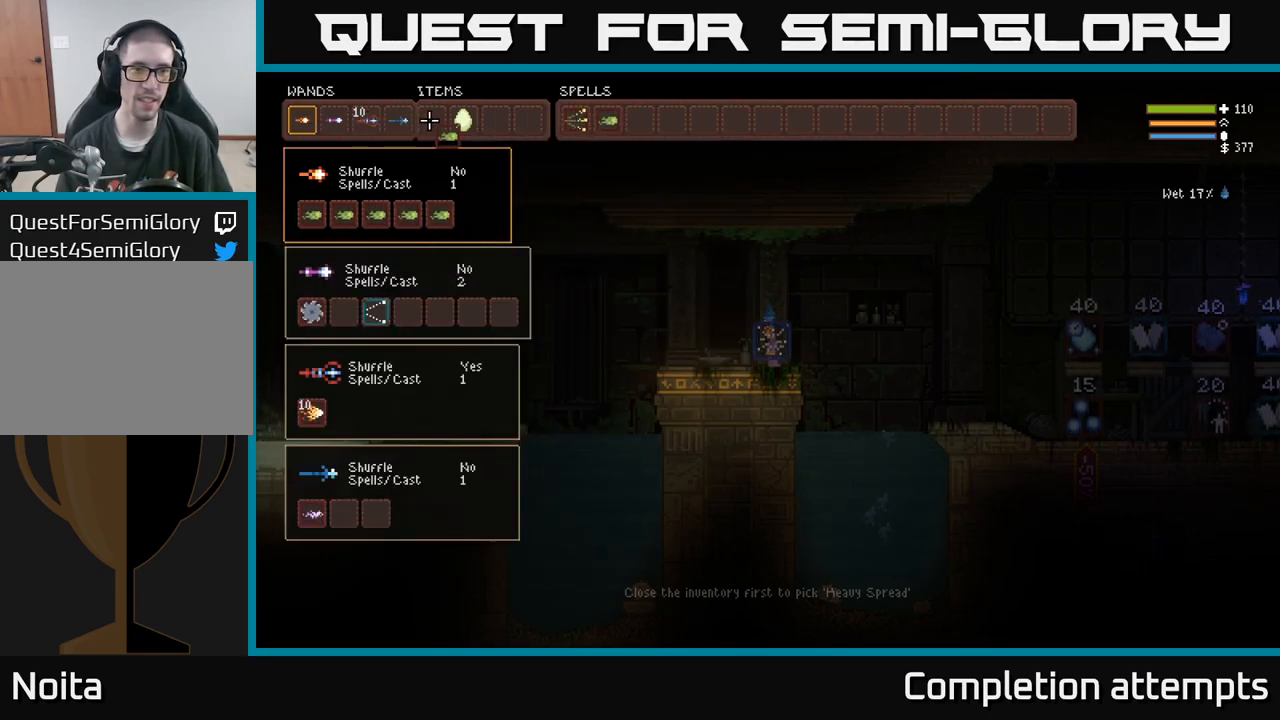
{"buttons": ["DPAD_RIGHT"], "left_stick": "center", "right_stick": "center", "events": [[34, "DPAD_RIGHT", "up"], [150, "DPAD_RIGHT", "down"], [200, "DPAD_RIGHT", "up"], [300, "DPAD_RIGHT", "down"], [367, "DPAD_RIGHT", "up"], [451, "DPAD_RIGHT", "down"]]}
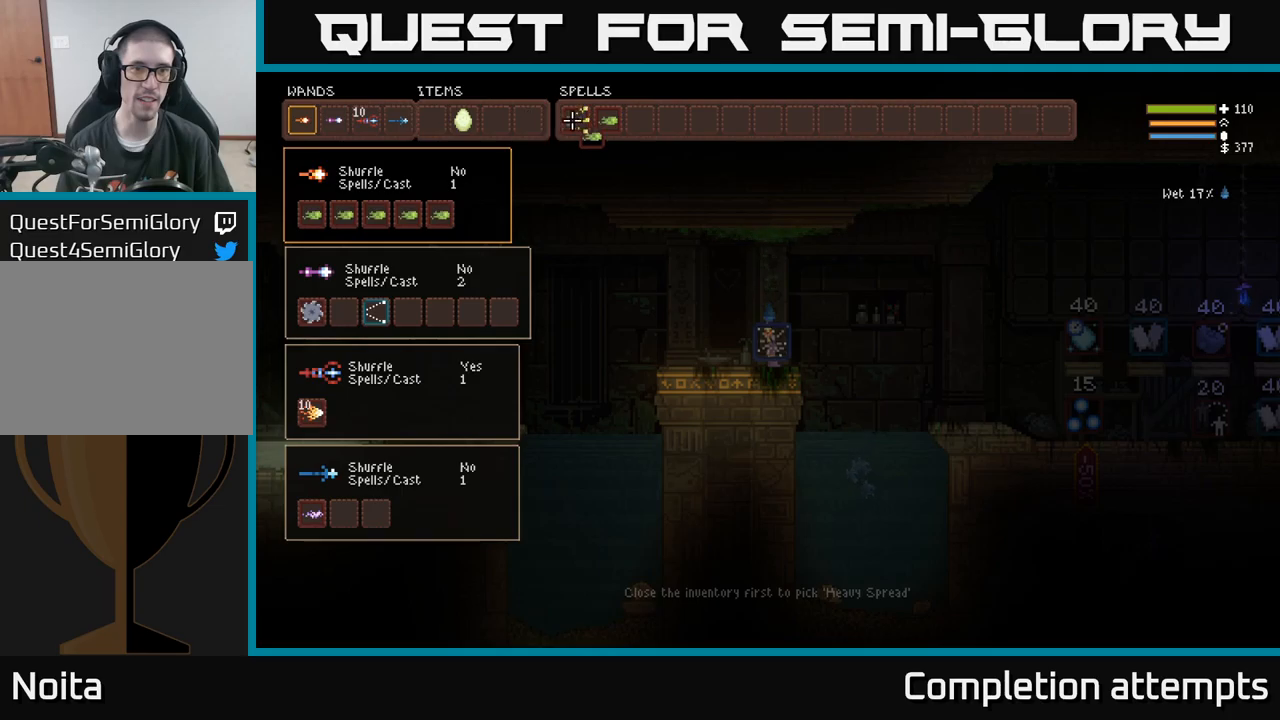
{"buttons": ["DPAD_DOWN"], "left_stick": "center", "right_stick": "center", "events": [[33, "DPAD_RIGHT", "up"], [117, "DPAD_RIGHT", "down"], [183, "DPAD_RIGHT", "up"], [283, "DPAD_RIGHT", "down"], [333, "DPAD_RIGHT", "up"], [417, "B", "down"], [483, "B", "up"], [500, "DPAD_DOWN", "down"]]}
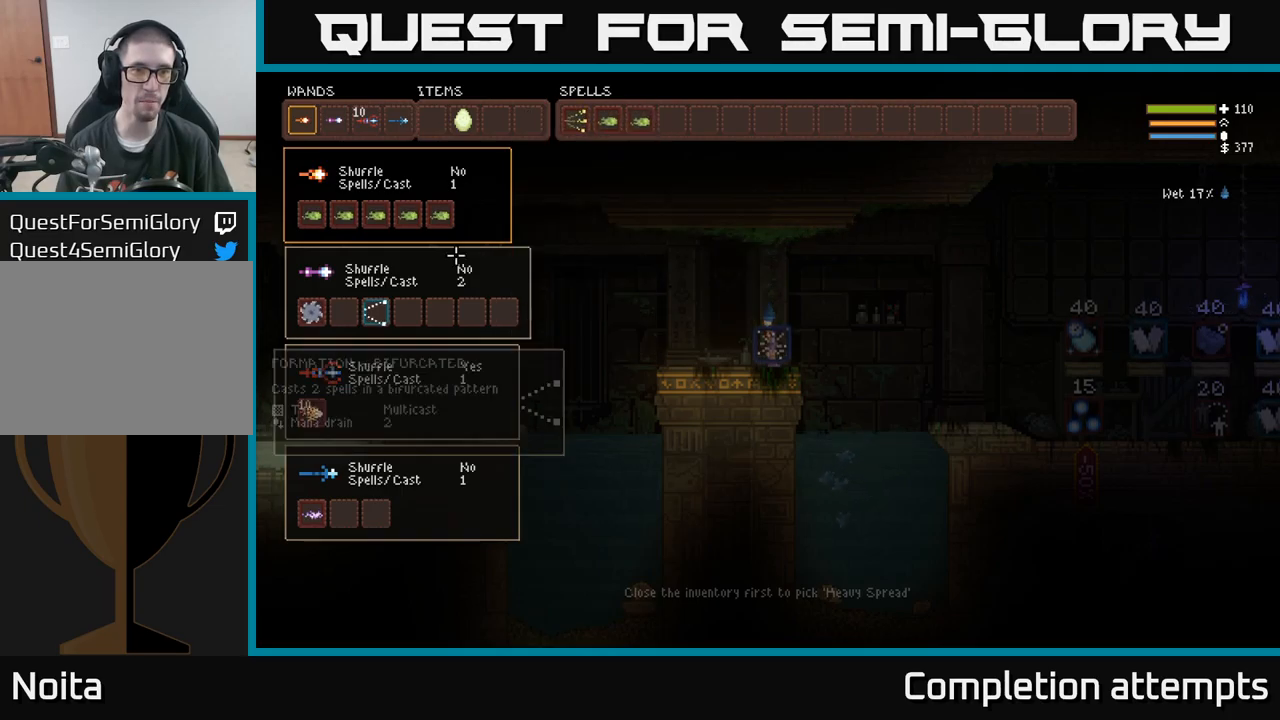
{"buttons": ["DPAD_RIGHT"], "left_stick": "center", "right_stick": "center", "events": [[83, "DPAD_DOWN", "up"], [217, "DPAD_LEFT", "down"], [300, "DPAD_LEFT", "up"], [433, "DPAD_RIGHT", "down"]]}
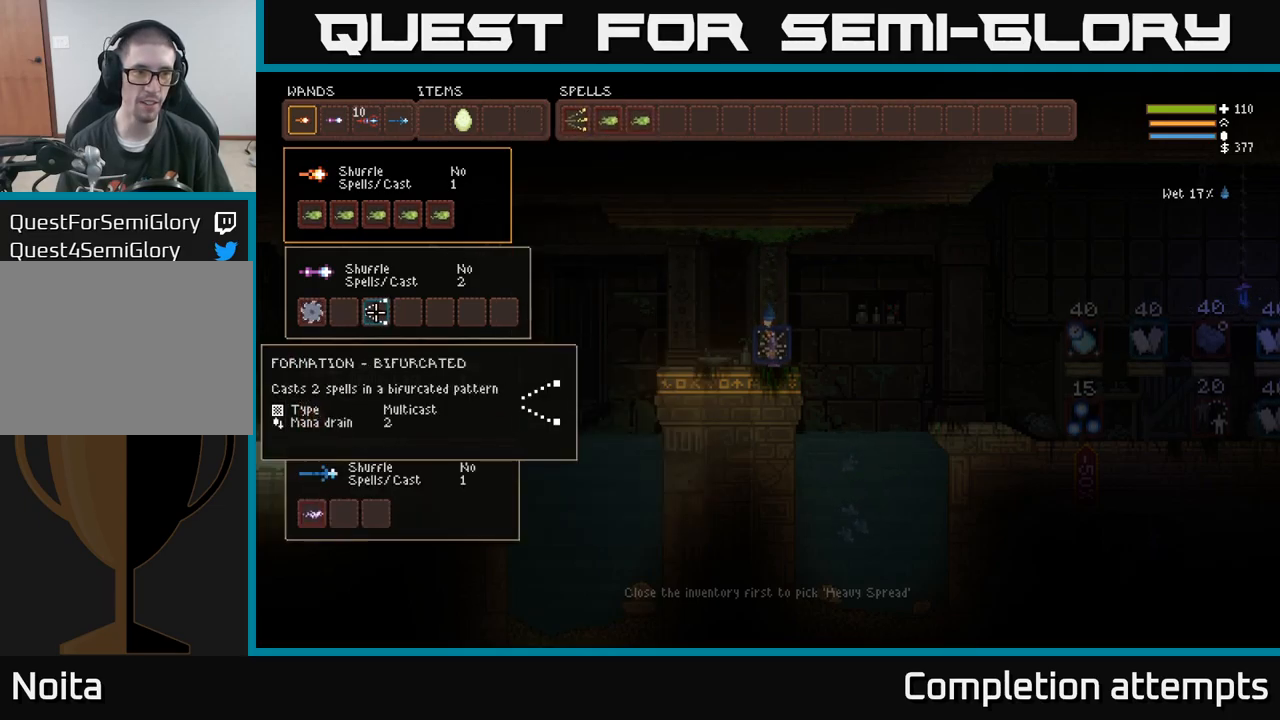
{"buttons": ["DPAD_UP"], "left_stick": "center", "right_stick": "center", "events": [[67, "DPAD_RIGHT", "up"], [183, "B", "down"], [267, "B", "up"], [283, "DPAD_UP", "down"], [367, "DPAD_UP", "up"], [433, "DPAD_UP", "down"]]}
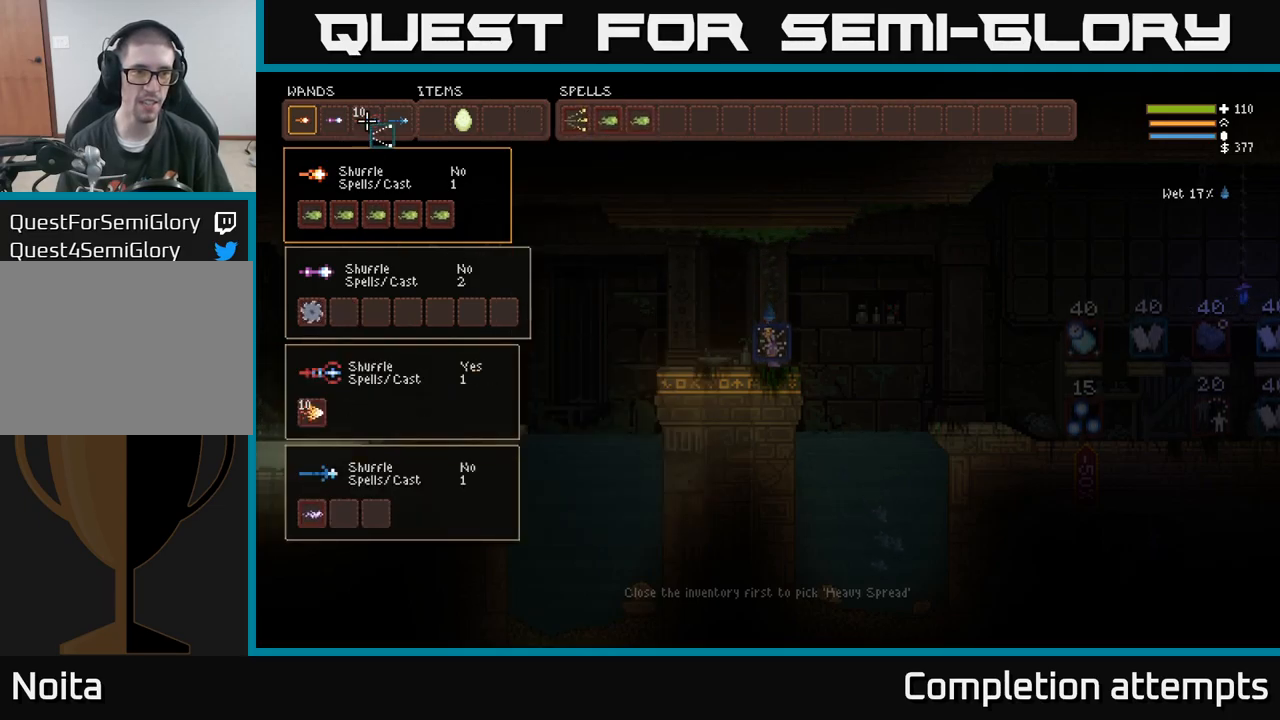
{"buttons": [], "left_stick": "center", "right_stick": "center", "events": [[17, "DPAD_UP", "up"], [117, "DPAD_RIGHT", "down"], [183, "DPAD_RIGHT", "up"], [283, "DPAD_RIGHT", "down"], [333, "DPAD_RIGHT", "up"], [400, "DPAD_RIGHT", "down"], [467, "DPAD_RIGHT", "up"]]}
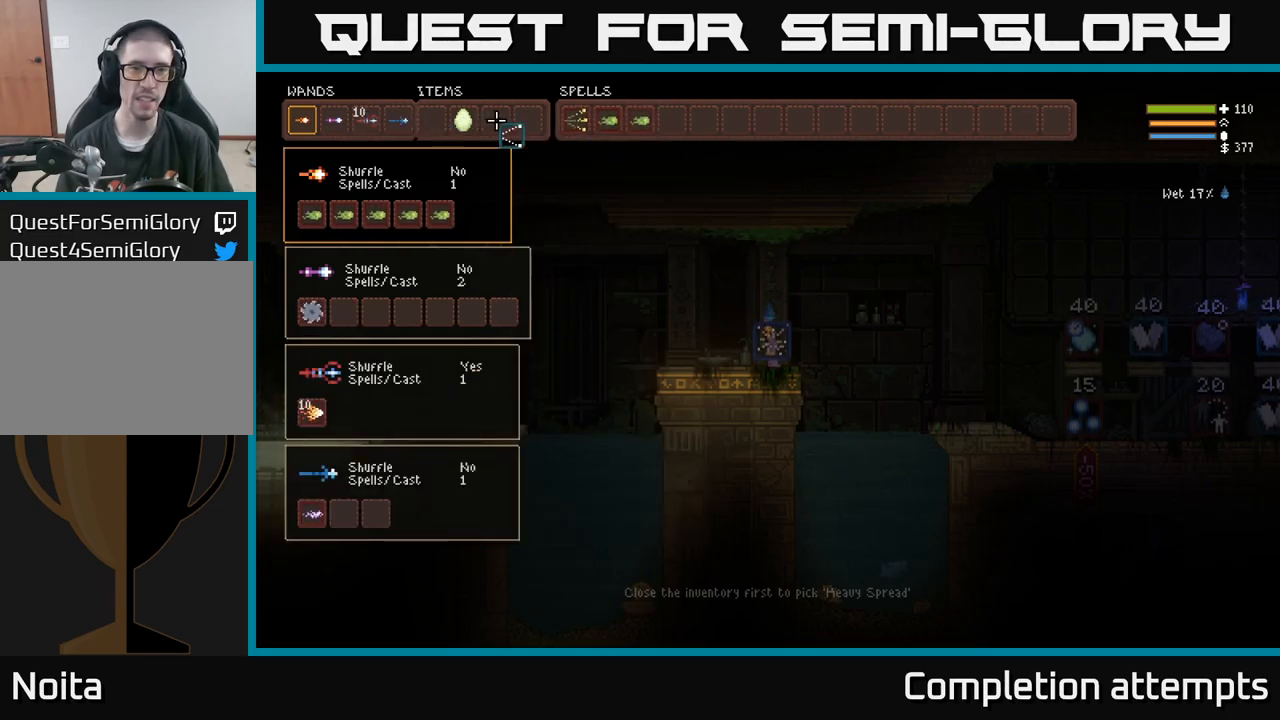
{"buttons": ["DPAD_RIGHT"], "left_stick": "center", "right_stick": "center", "events": [[50, "DPAD_RIGHT", "down"], [133, "DPAD_RIGHT", "up"], [183, "DPAD_RIGHT", "down"], [283, "DPAD_RIGHT", "up"], [333, "DPAD_RIGHT", "down"], [417, "DPAD_RIGHT", "up"], [500, "DPAD_RIGHT", "down"]]}
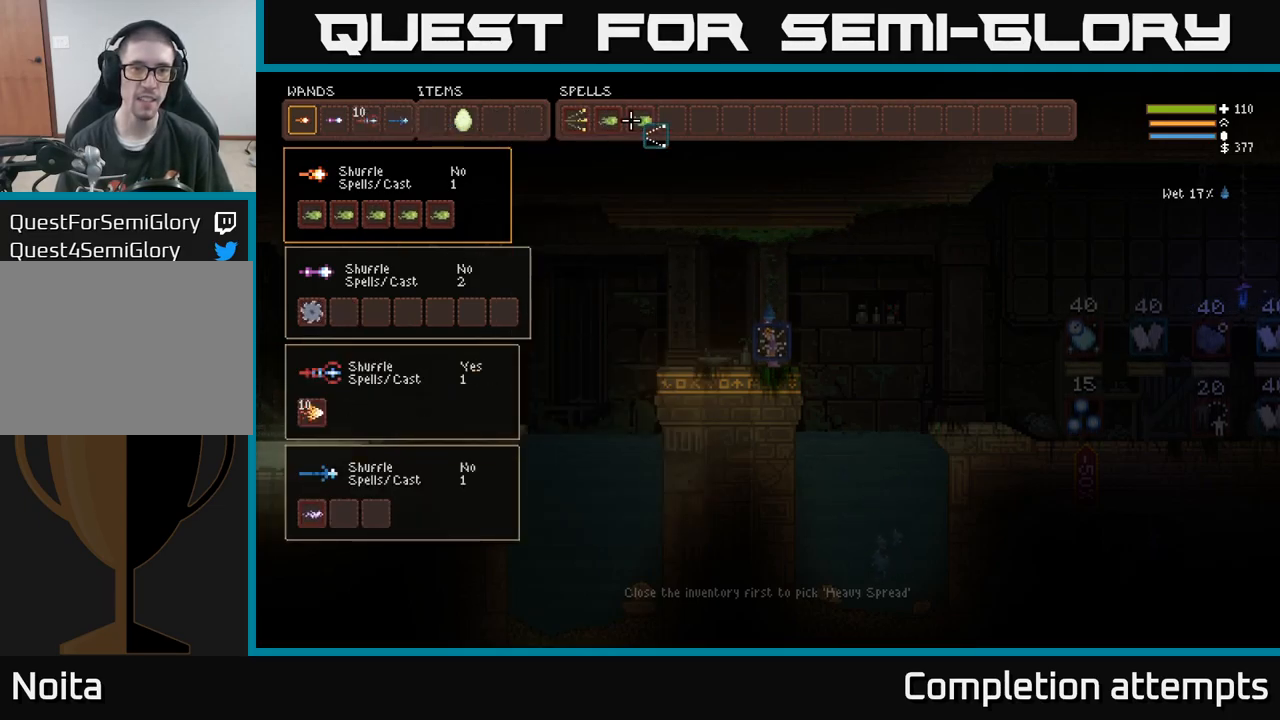
{"buttons": [], "left_stick": "center", "right_stick": "center", "events": [[67, "DPAD_RIGHT", "up"], [200, "DPAD_RIGHT", "down"], [283, "DPAD_RIGHT", "up"], [317, "B", "down"], [400, "B", "up"]]}
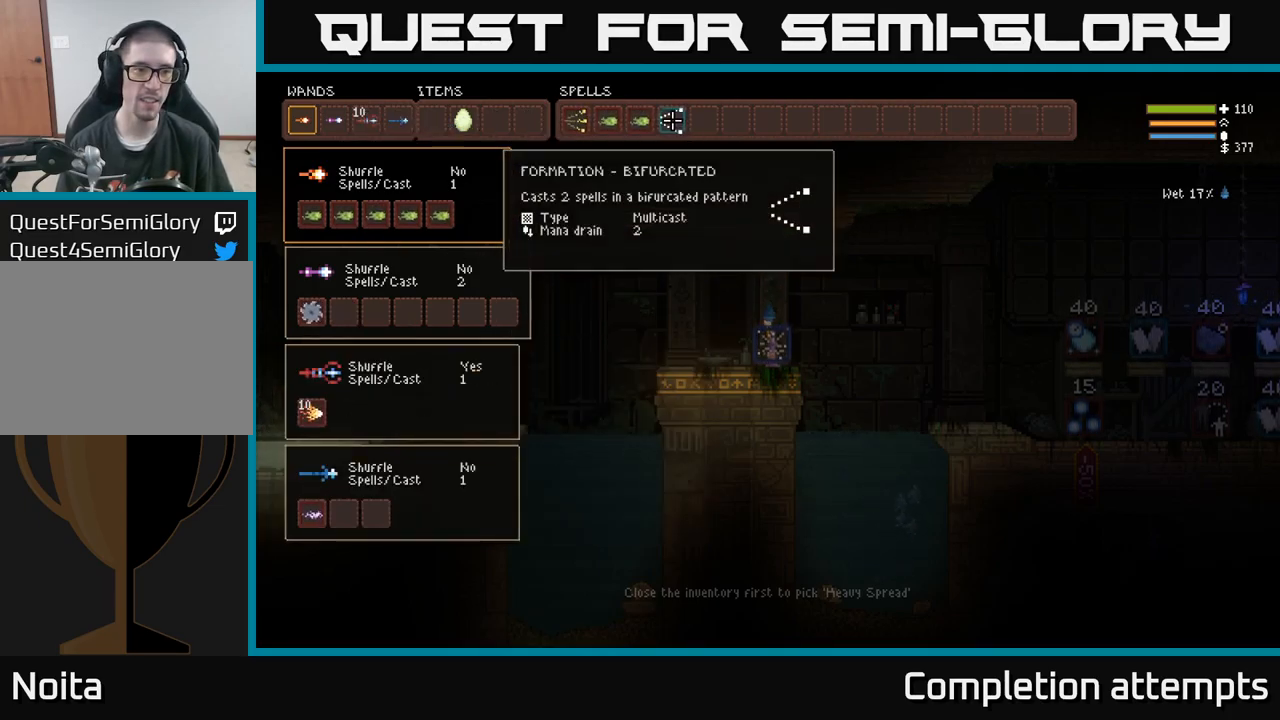
{"buttons": ["DPAD_DOWN"], "left_stick": "center", "right_stick": "center", "events": [[183, "DPAD_DOWN", "down"], [283, "DPAD_DOWN", "up"], [433, "DPAD_DOWN", "down"]]}